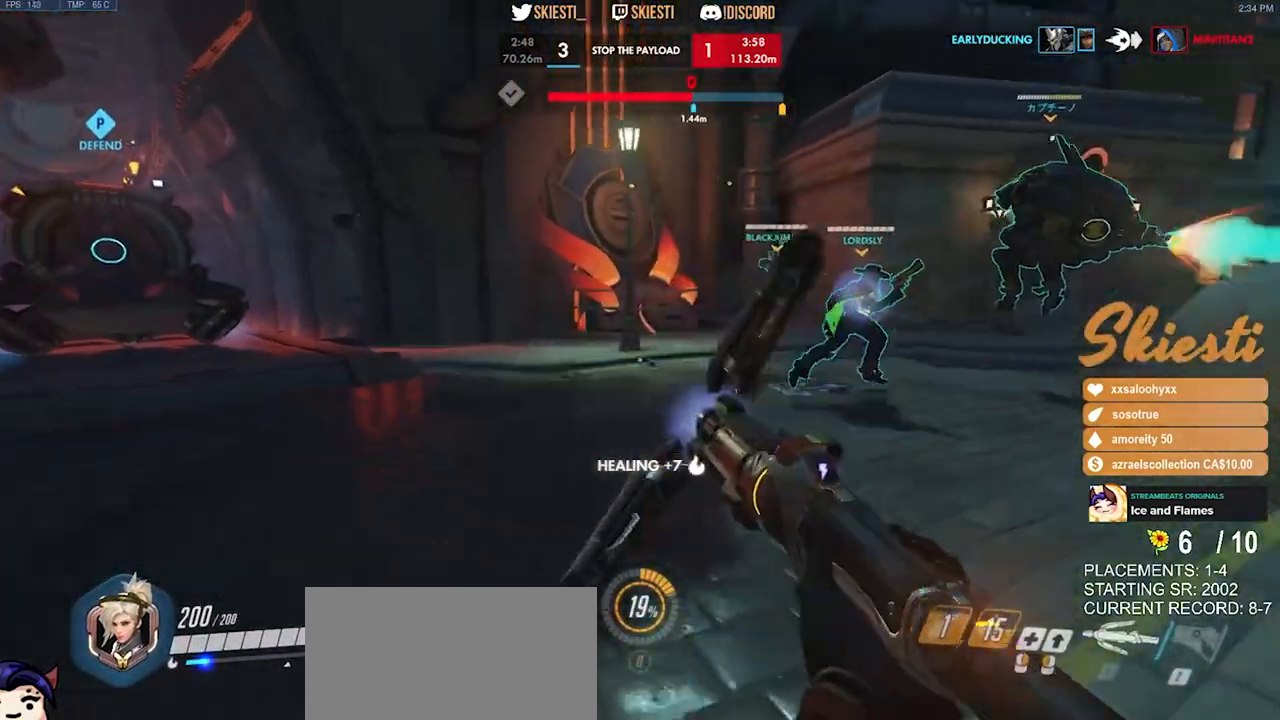
Gameplay with keyboard and mouse; each line is a JSON object with the keys and mouse buttons held at the frame after it. "events" lists presses ("down") and releases ("up") of "a", "ctrl", "d", "e", "q", "s", "shift", "space", "w", "mouse_left", "mouse_wheel", "mouse_right", "mouse_mb4" and "mouse_mb5" between this image and that frame as [ms after this image, input, new state], when the widget could be followed in between. "mouse_left", "mouse_wheel", "mouse_right", "mouse_mb4", "mouse_mb5" = the "left", "wheel", "right", "mb4", "mb5" buttons of the "mouse" list. No other keys are recorded. "wheel" means that the mouse wheel is clicked or scrolled. Mouse movement is not recorded.
{"keys": ["a", "d"], "mouse": ["left"], "events": [[16, "w", "up"], [183, "s", "down"], [283, "a", "up"], [316, "d", "down"], [366, "s", "up"], [500, "a", "down"]]}
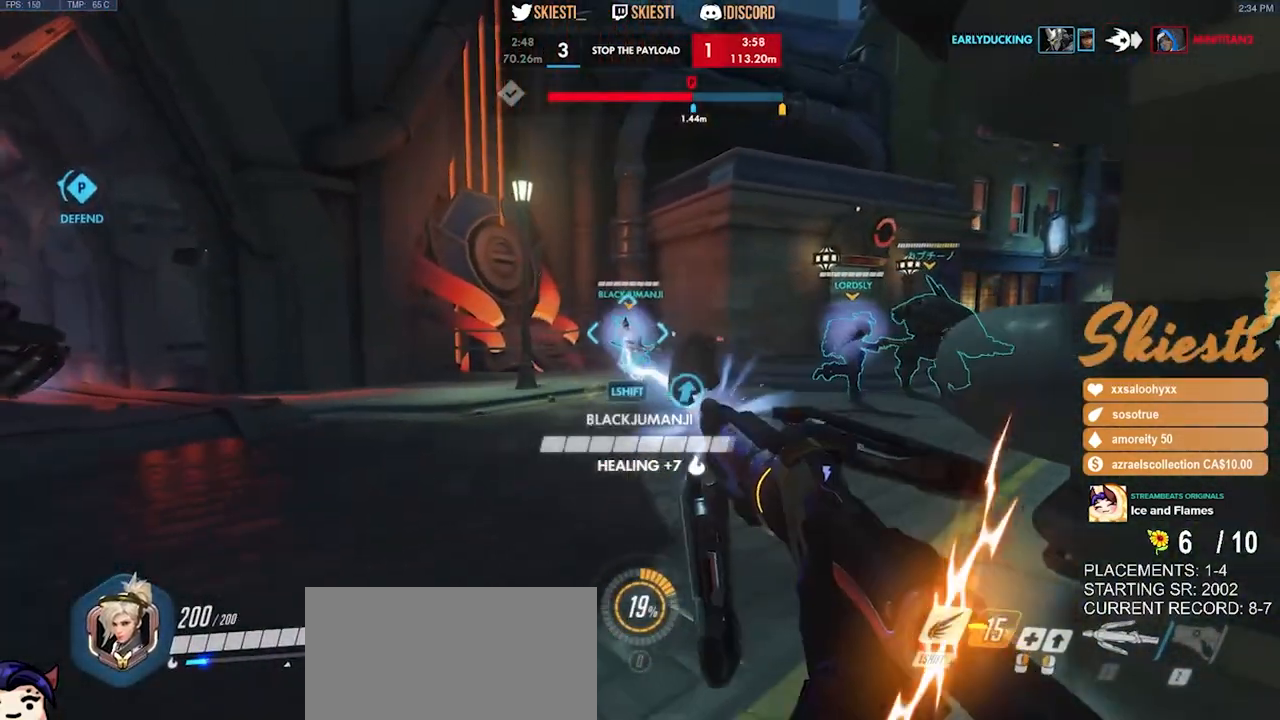
{"keys": ["a"], "mouse": ["left"], "events": [[33, "d", "up"], [66, "w", "down"], [150, "mouse_right", "down"], [316, "shift", "down"], [350, "mouse_right", "up"], [383, "w", "up"], [416, "shift", "up"]]}
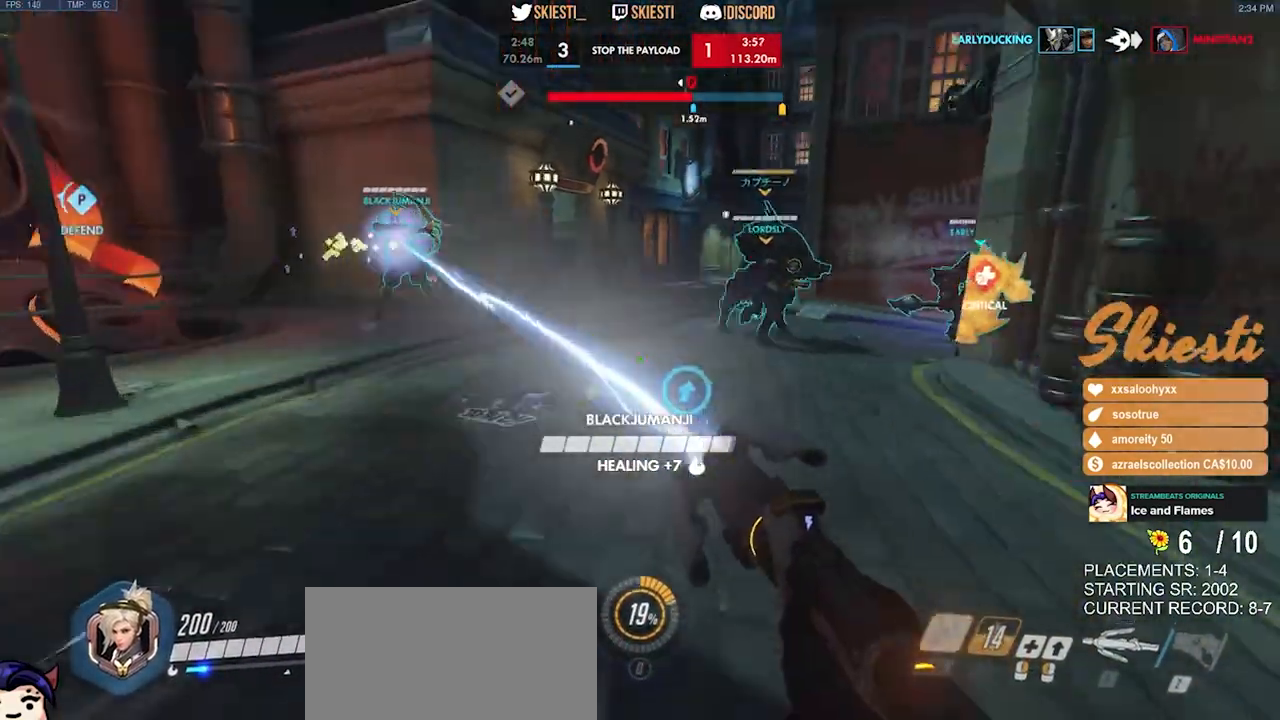
{"keys": ["a", "s"], "mouse": ["left", "right"], "events": [[250, "mouse_left", "up"], [266, "s", "down"], [316, "space", "down"], [333, "mouse_left", "down"], [416, "space", "up"], [500, "mouse_right", "down"]]}
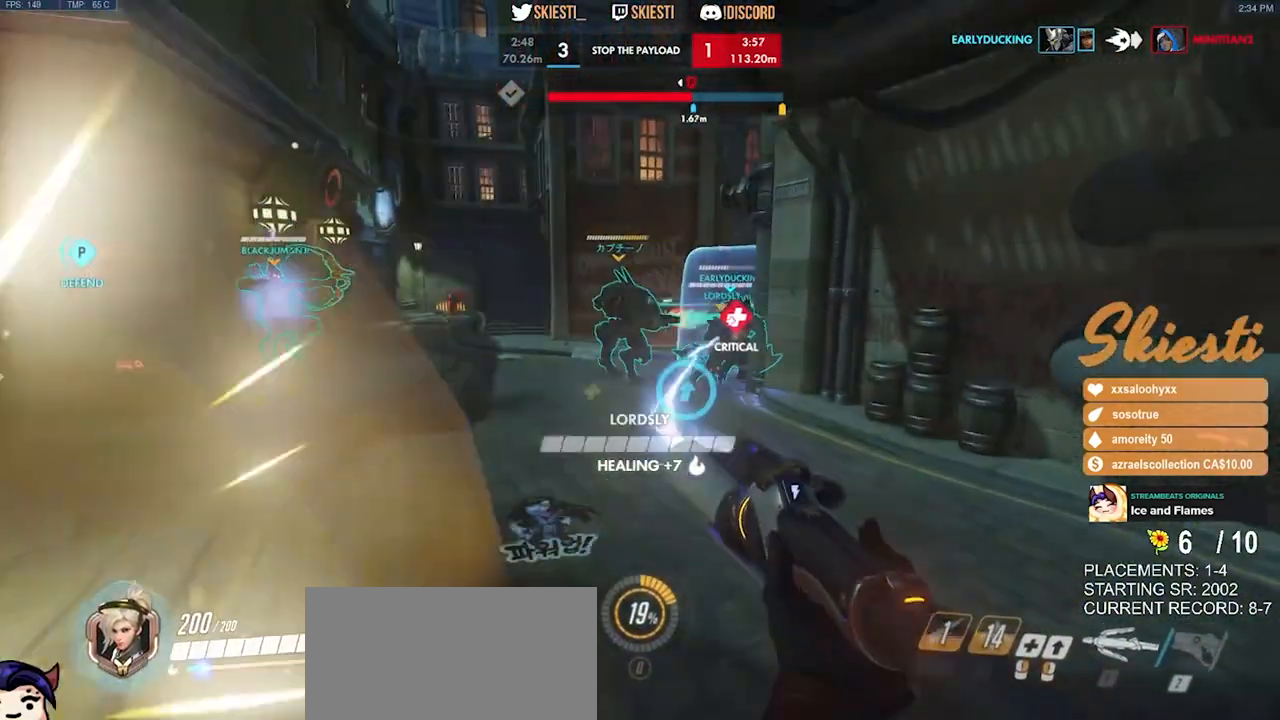
{"keys": ["s"], "mouse": ["right"], "events": [[150, "mouse_right", "up"], [166, "mouse_left", "up"], [233, "mouse_right", "down"], [450, "a", "up"]]}
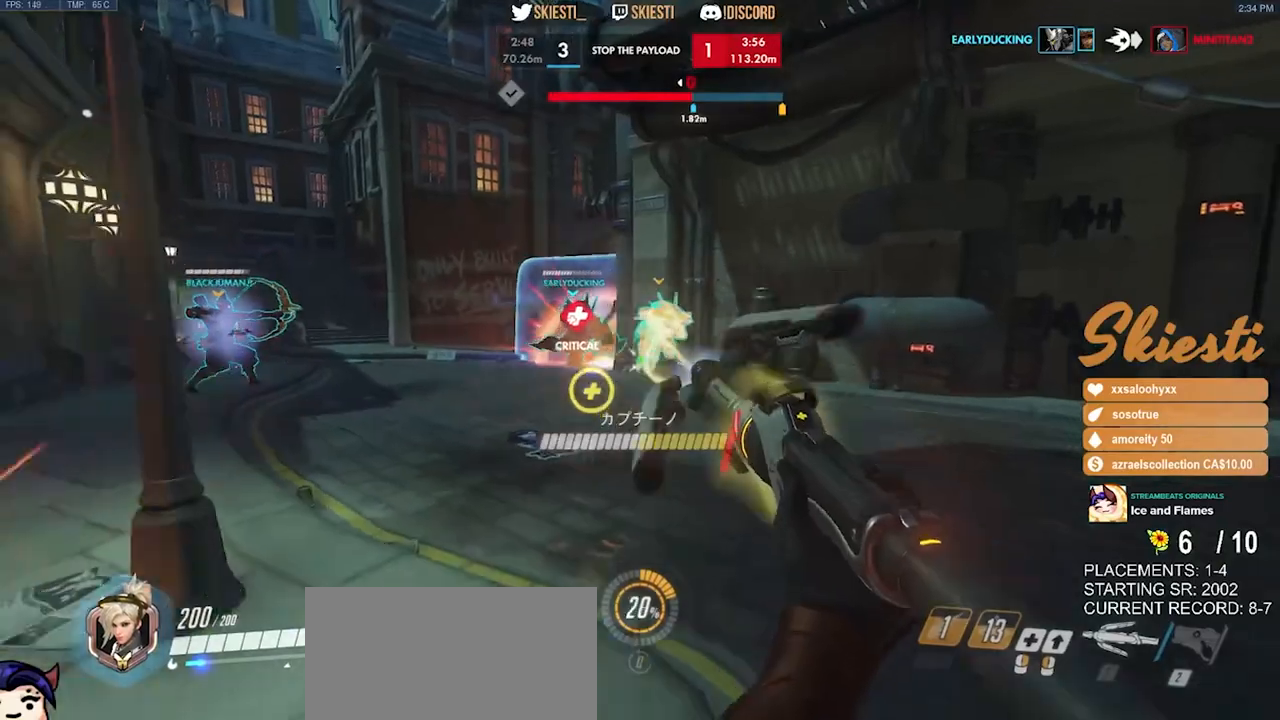
{"keys": ["d", "s", "shift"], "mouse": ["right"], "events": [[183, "d", "down"], [200, "mouse_right", "up"], [233, "shift", "down"], [266, "mouse_right", "down"]]}
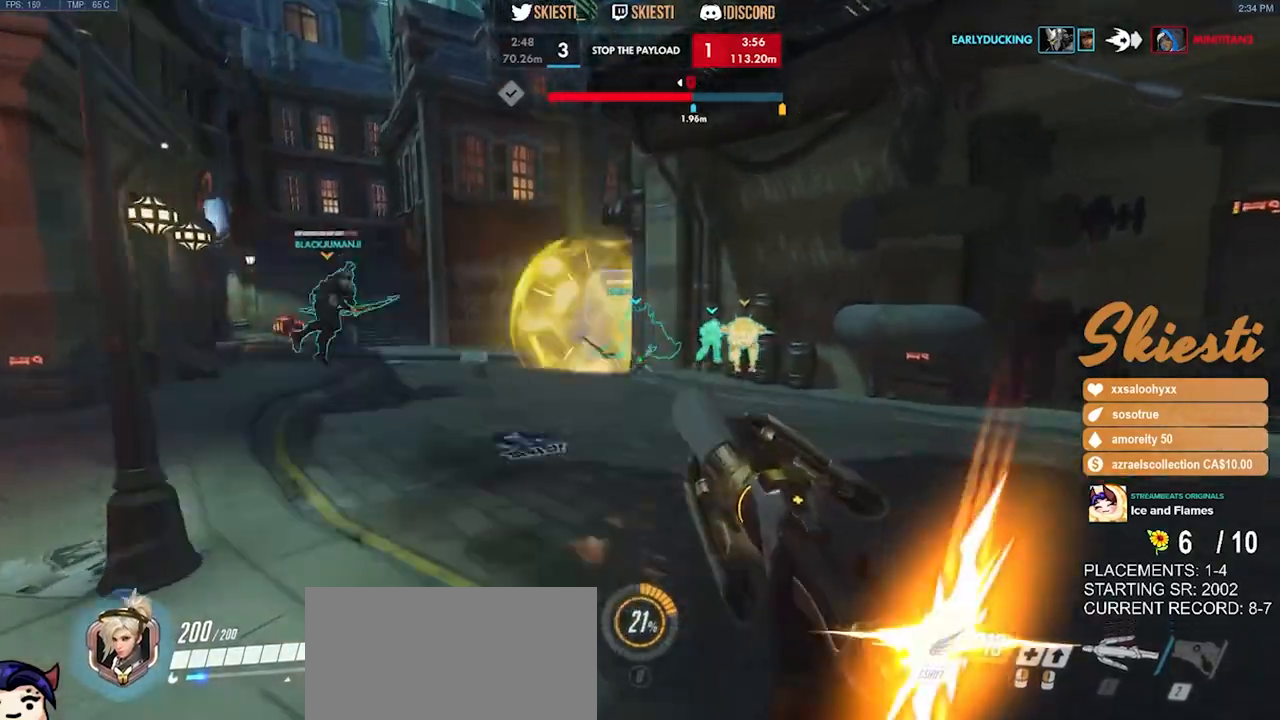
{"keys": ["d", "s"], "mouse": [], "events": [[333, "shift", "up"], [500, "mouse_right", "up"]]}
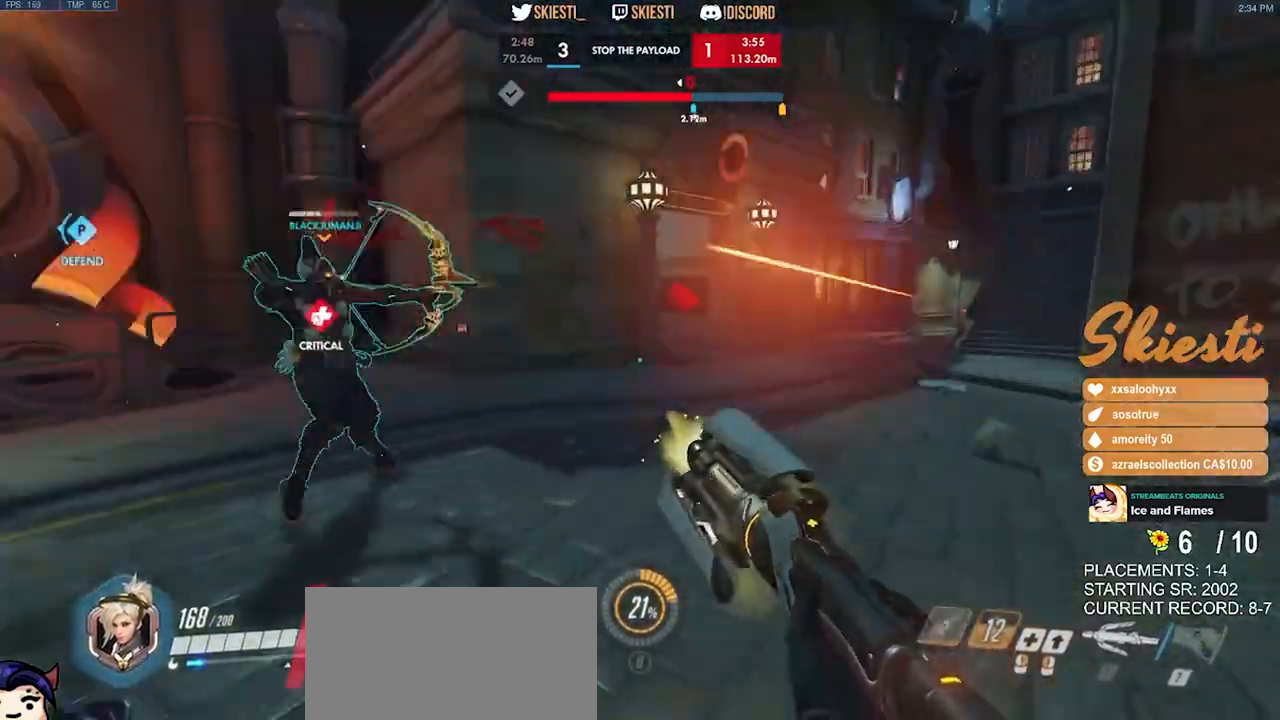
{"keys": ["a"], "mouse": ["right"], "events": [[50, "a", "down"], [66, "mouse_right", "down"], [116, "d", "up"], [416, "s", "up"]]}
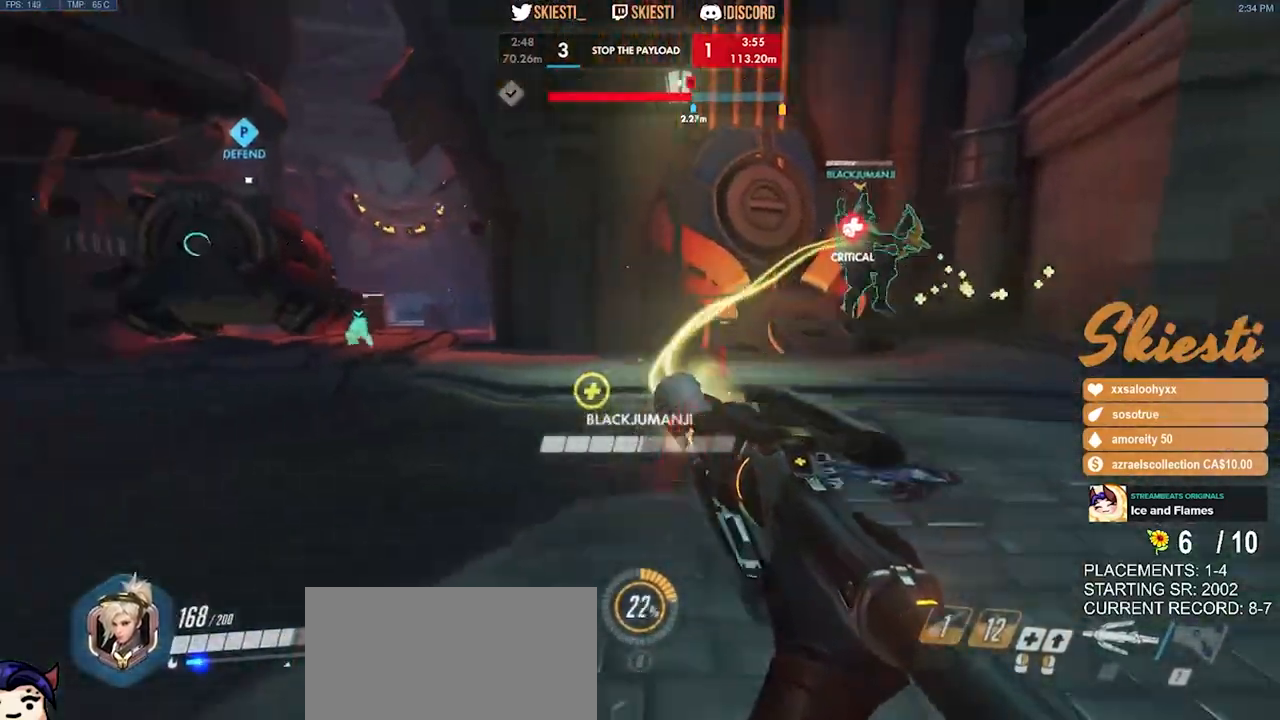
{"keys": ["s"], "mouse": ["right"], "events": [[83, "w", "down"], [266, "w", "up"], [383, "s", "down"], [450, "a", "up"]]}
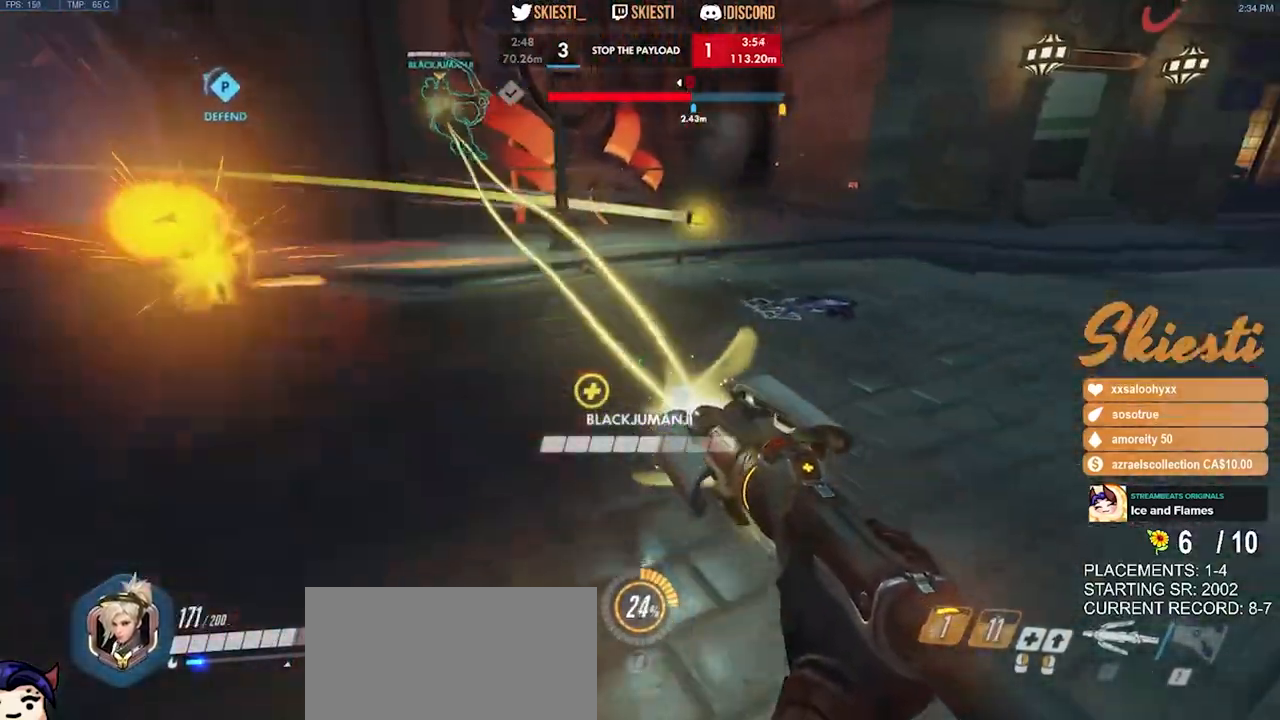
{"keys": ["d", "s"], "mouse": ["right"], "events": [[300, "d", "down"]]}
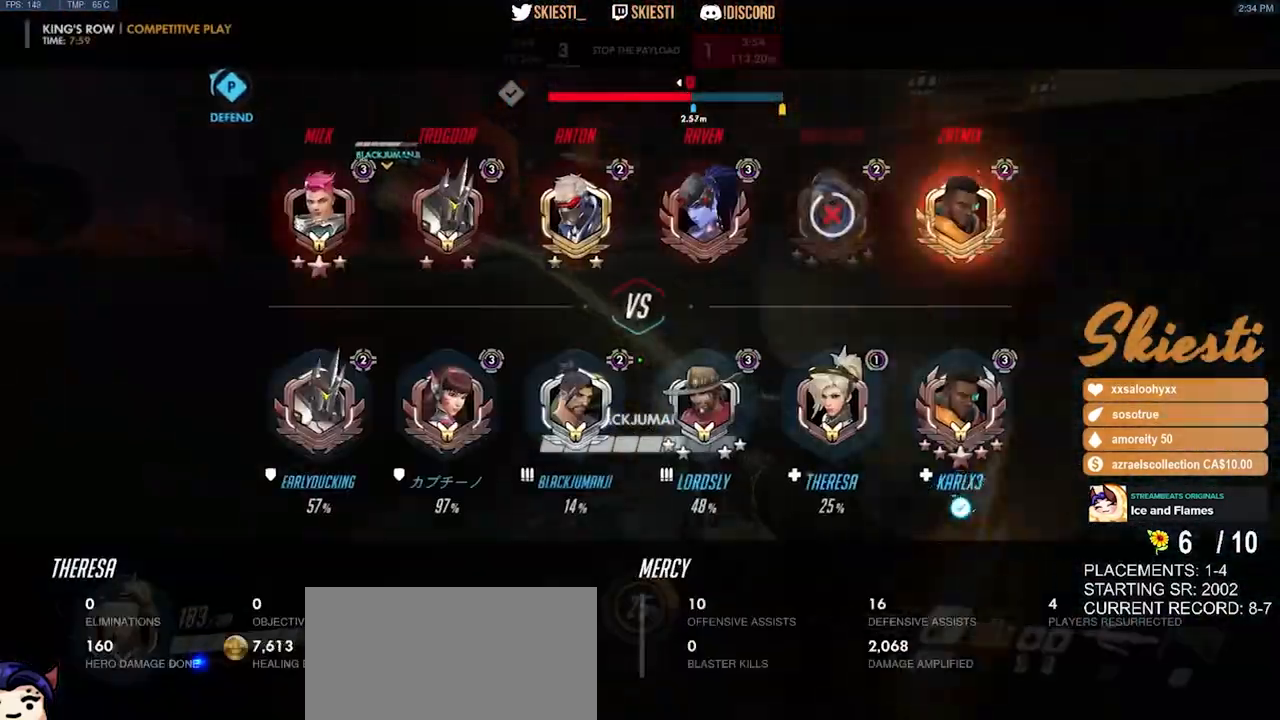
{"keys": ["ctrl", "shift"], "mouse": ["left", "right"], "events": [[50, "d", "up"], [216, "ctrl", "down"], [216, "shift", "down"], [283, "mouse_left", "down"], [300, "s", "up"]]}
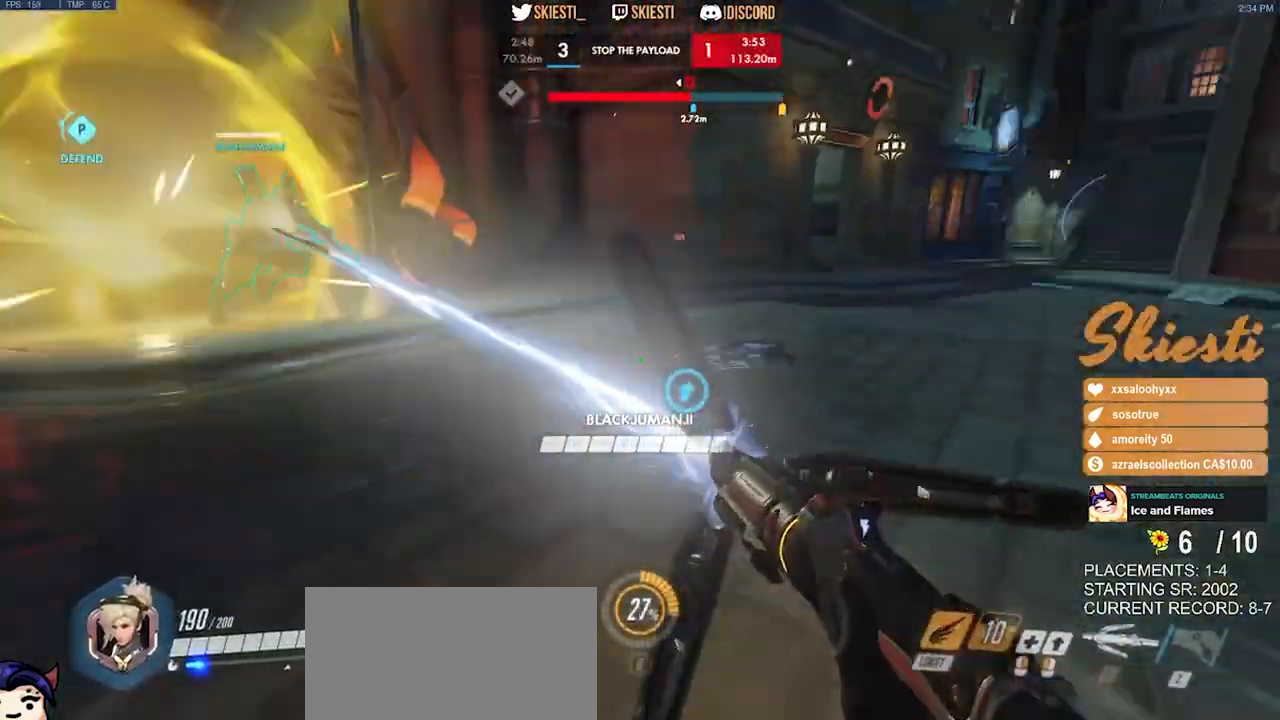
{"keys": ["space", "w"], "mouse": ["right"], "events": [[133, "mouse_left", "up"], [250, "w", "down"], [300, "space", "down"], [433, "ctrl", "up"], [433, "shift", "up"]]}
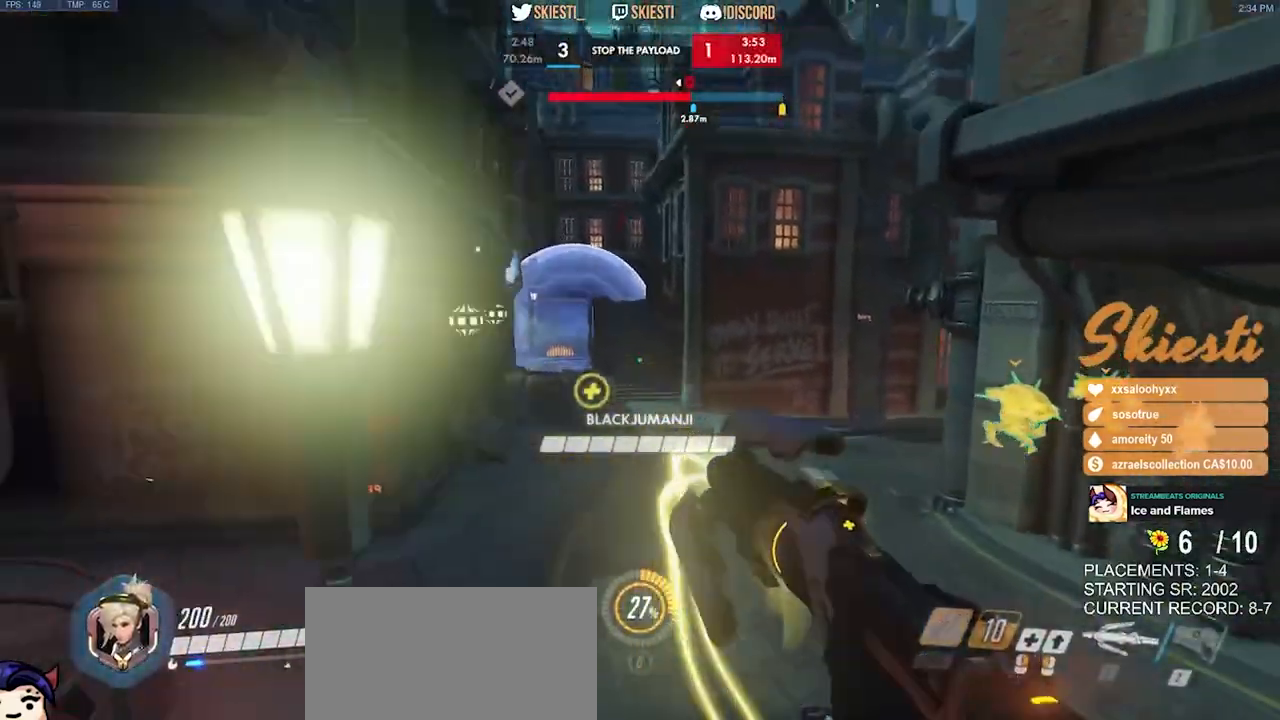
{"keys": ["a", "w"], "mouse": ["left"], "events": [[100, "space", "up"], [183, "mouse_left", "down"], [366, "a", "down"], [400, "mouse_right", "up"]]}
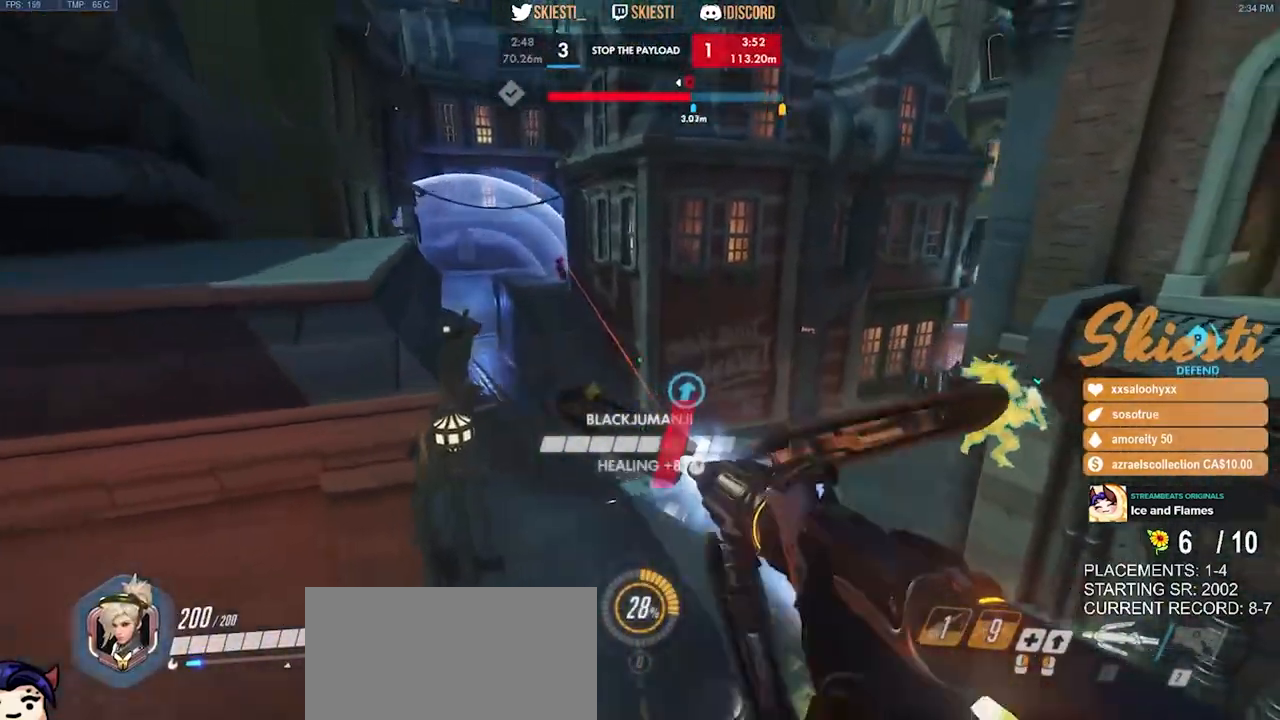
{"keys": ["a", "s"], "mouse": ["left", "right"], "events": [[66, "mouse_right", "down"], [100, "w", "up"], [266, "s", "down"]]}
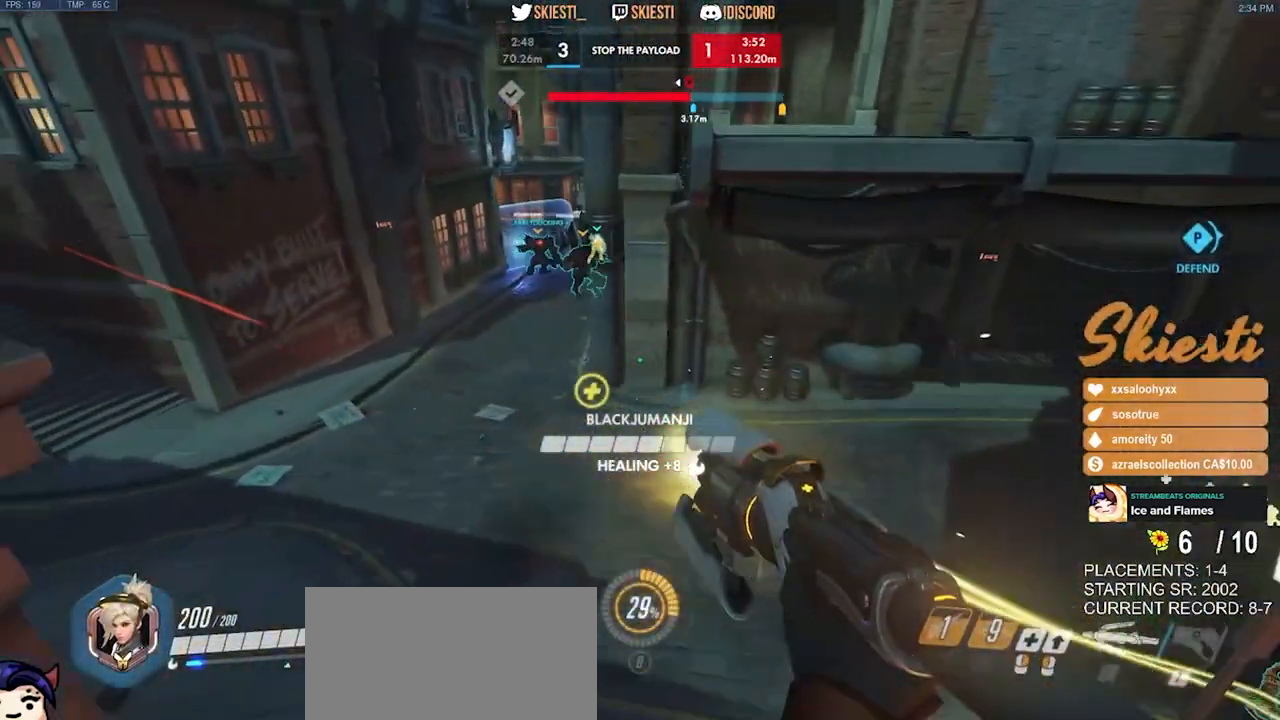
{"keys": ["a"], "mouse": ["right"], "events": [[183, "mouse_left", "up"], [500, "s", "up"]]}
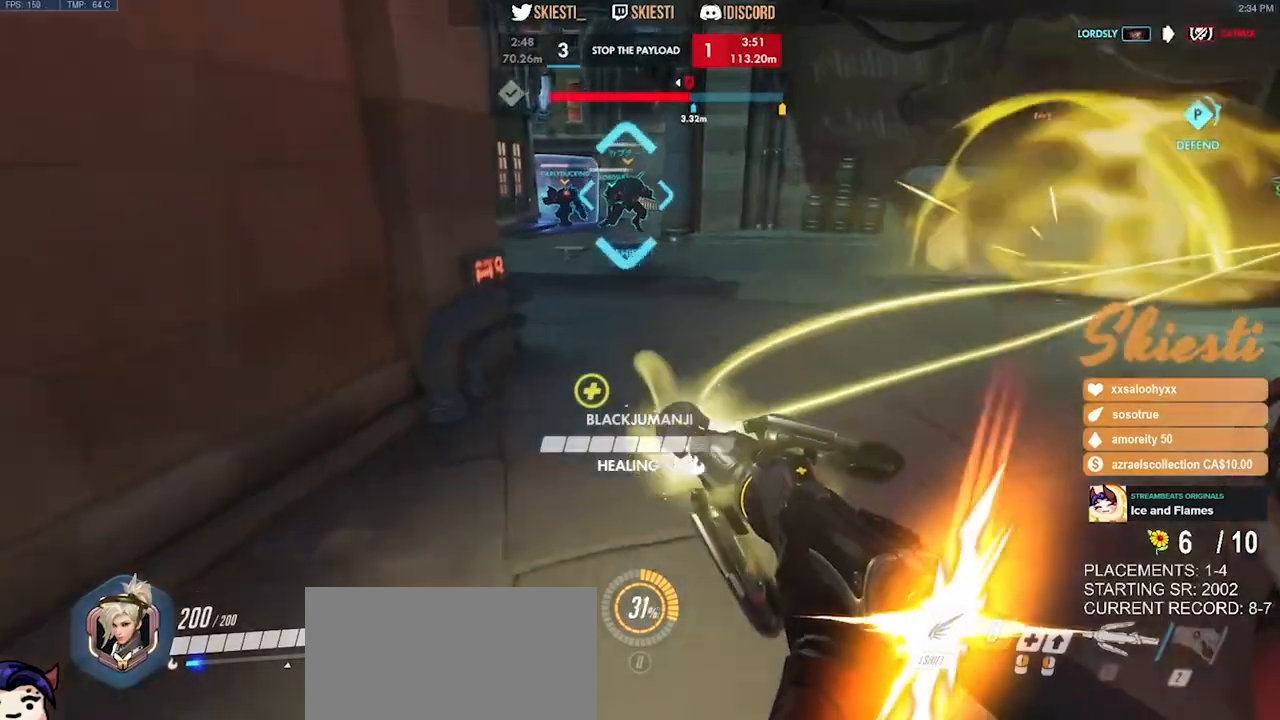
{"keys": ["a"], "mouse": ["right"], "events": [[183, "d", "down"], [216, "a", "up"], [450, "a", "down"], [450, "d", "up"]]}
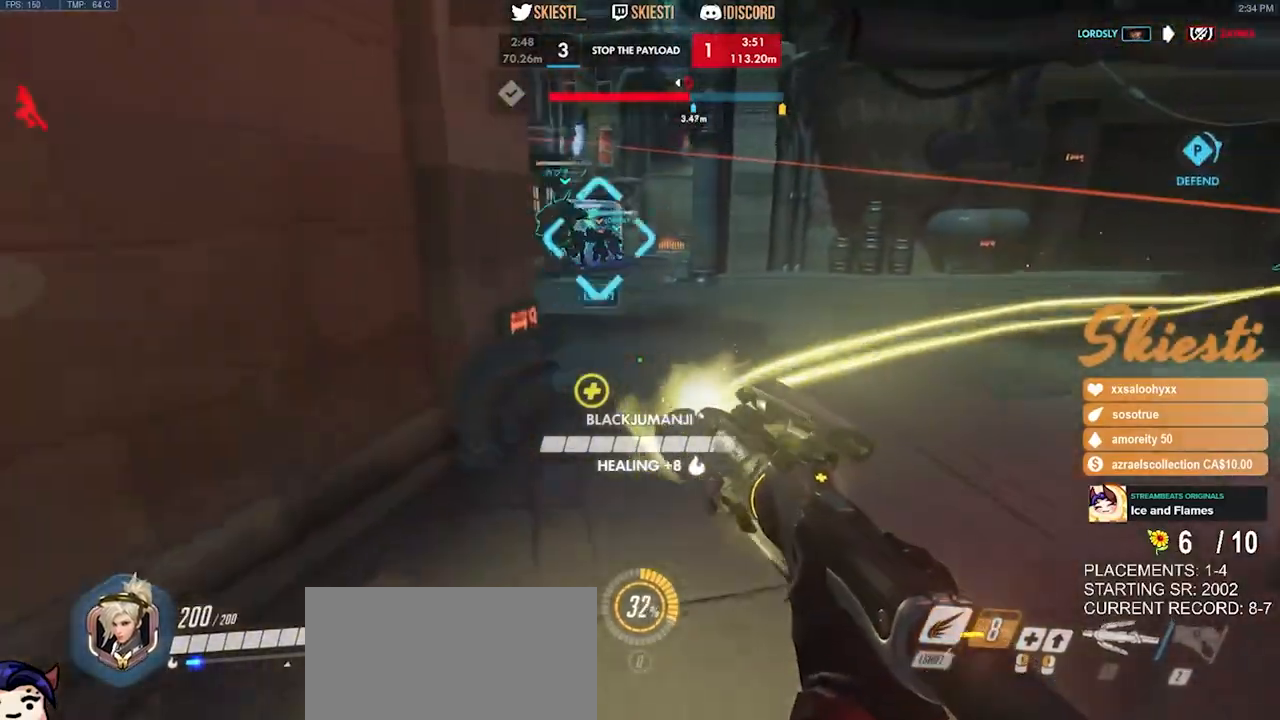
{"keys": ["d", "w"], "mouse": ["left", "right"], "events": [[283, "d", "down"], [316, "a", "up"], [350, "mouse_left", "down"], [500, "w", "down"]]}
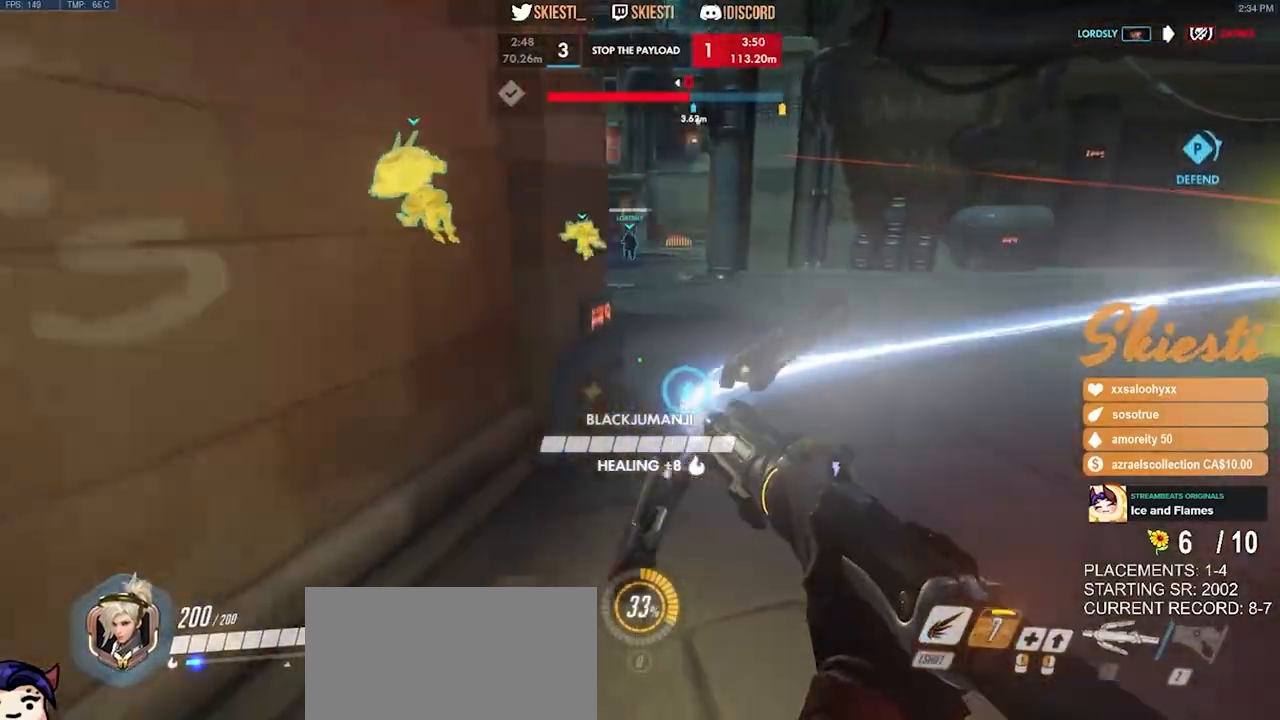
{"keys": ["shift", "w"], "mouse": ["left"], "events": [[150, "shift", "down"], [200, "mouse_right", "up"], [216, "d", "up"]]}
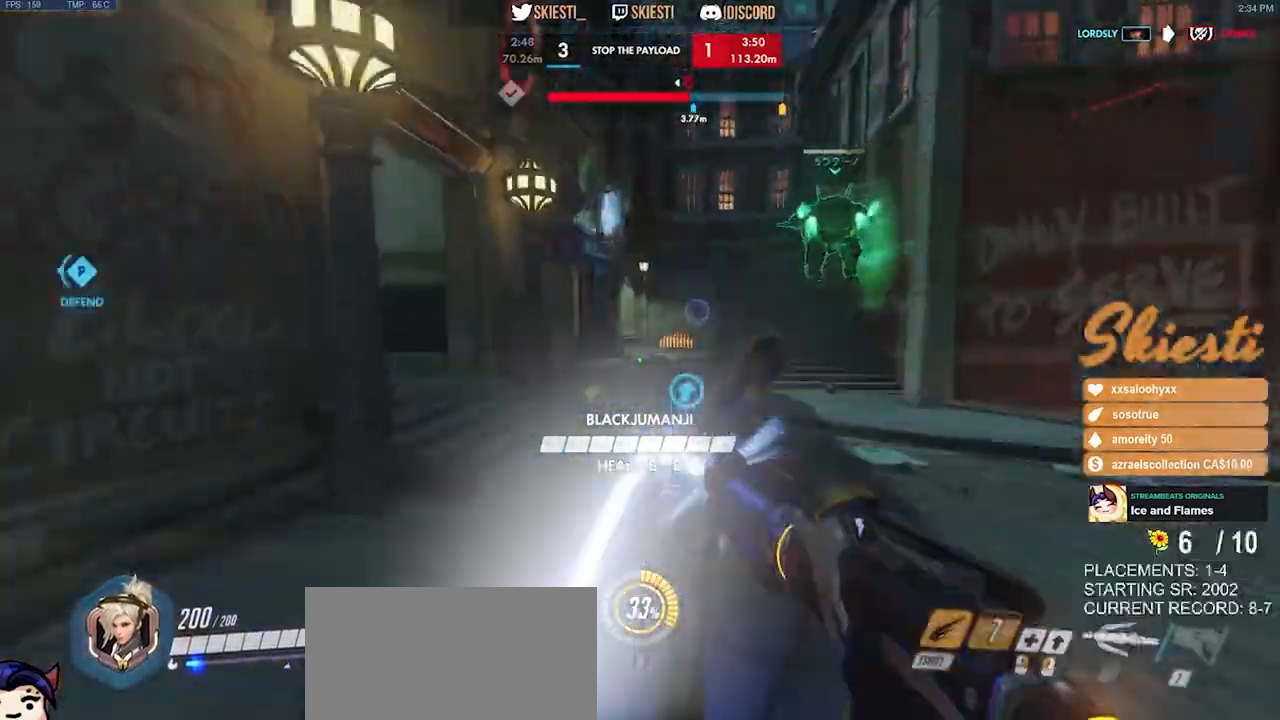
{"keys": ["shift", "w"], "mouse": ["right"], "events": [[116, "mouse_left", "up"], [183, "mouse_right", "down"]]}
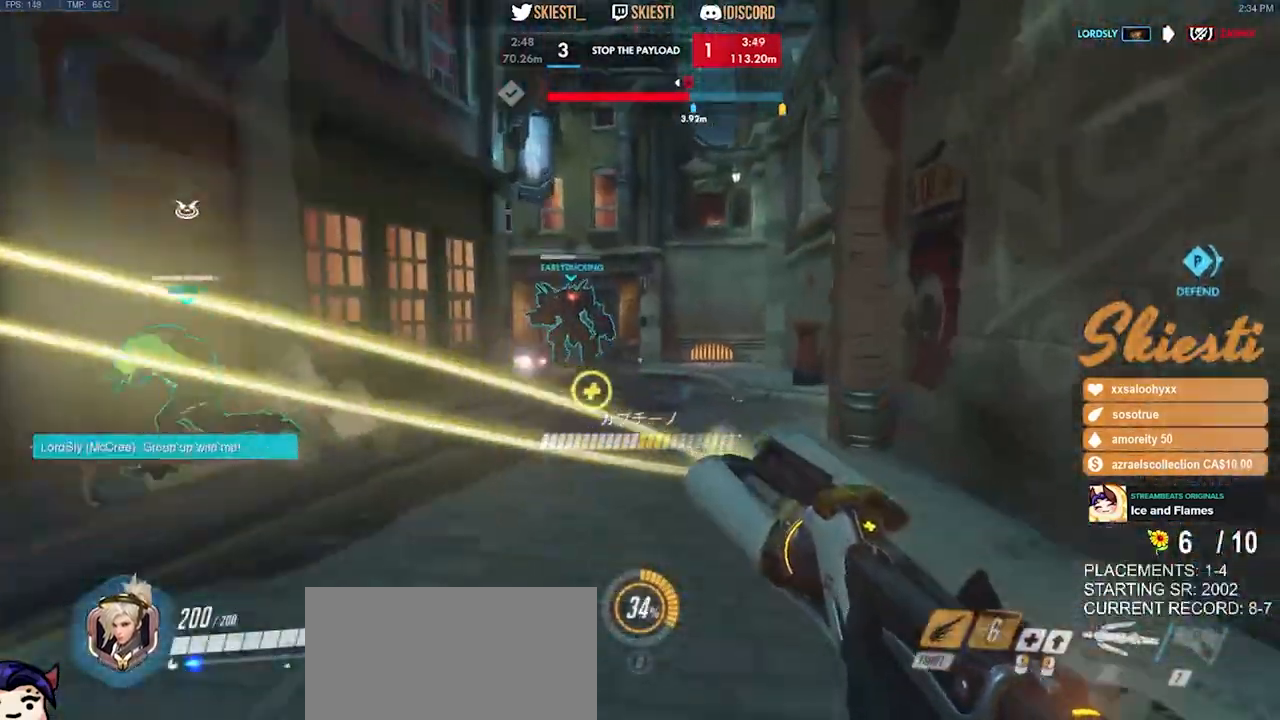
{"keys": ["a", "s"], "mouse": ["right"], "events": [[116, "a", "down"], [183, "mouse_right", "up"], [183, "w", "up"], [216, "mouse_right", "down"], [250, "shift", "up"], [366, "s", "down"]]}
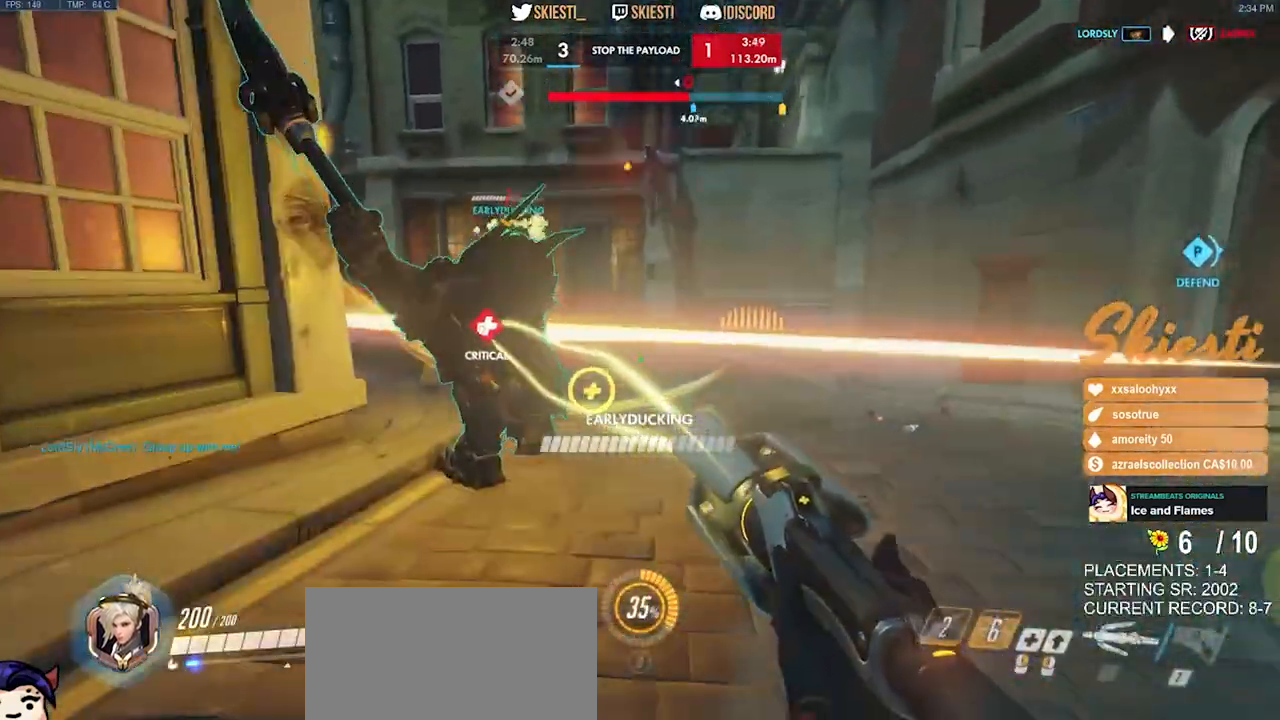
{"keys": ["a", "w"], "mouse": ["right"], "events": [[150, "s", "up"], [500, "w", "down"]]}
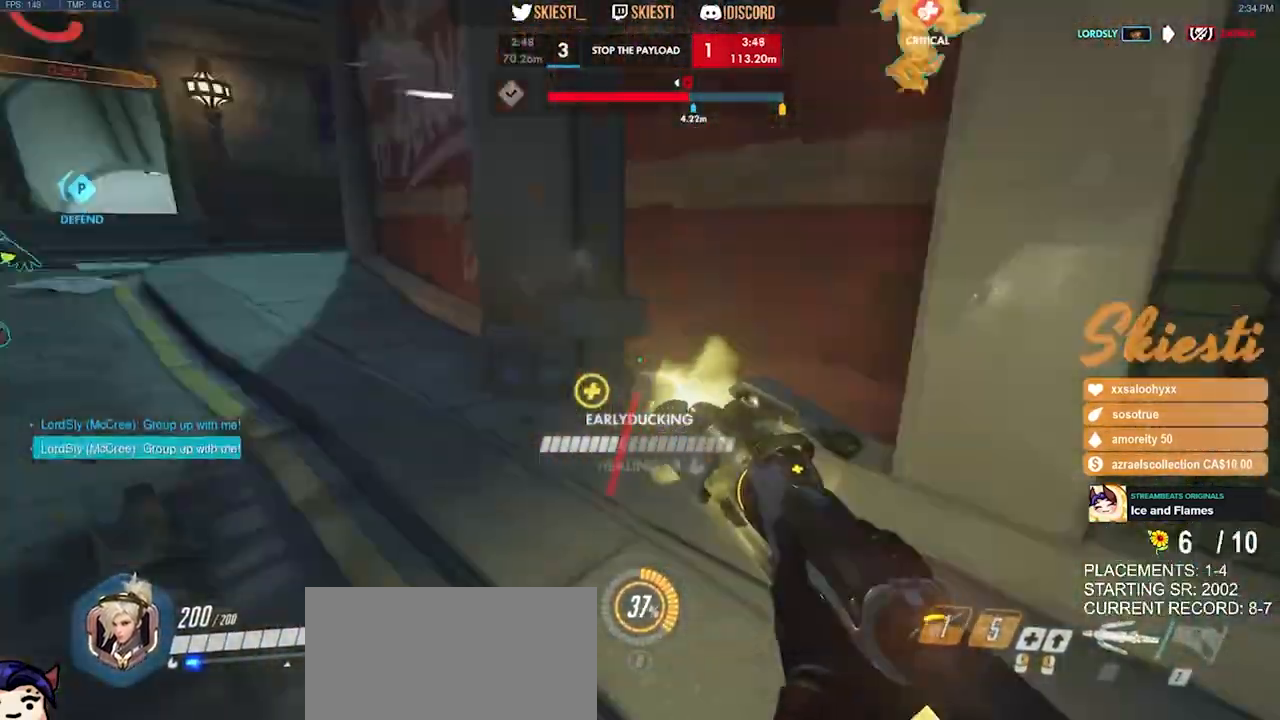
{"keys": ["d", "w"], "mouse": ["right"], "events": [[266, "space", "down"], [300, "a", "up"], [383, "d", "down"], [483, "space", "up"]]}
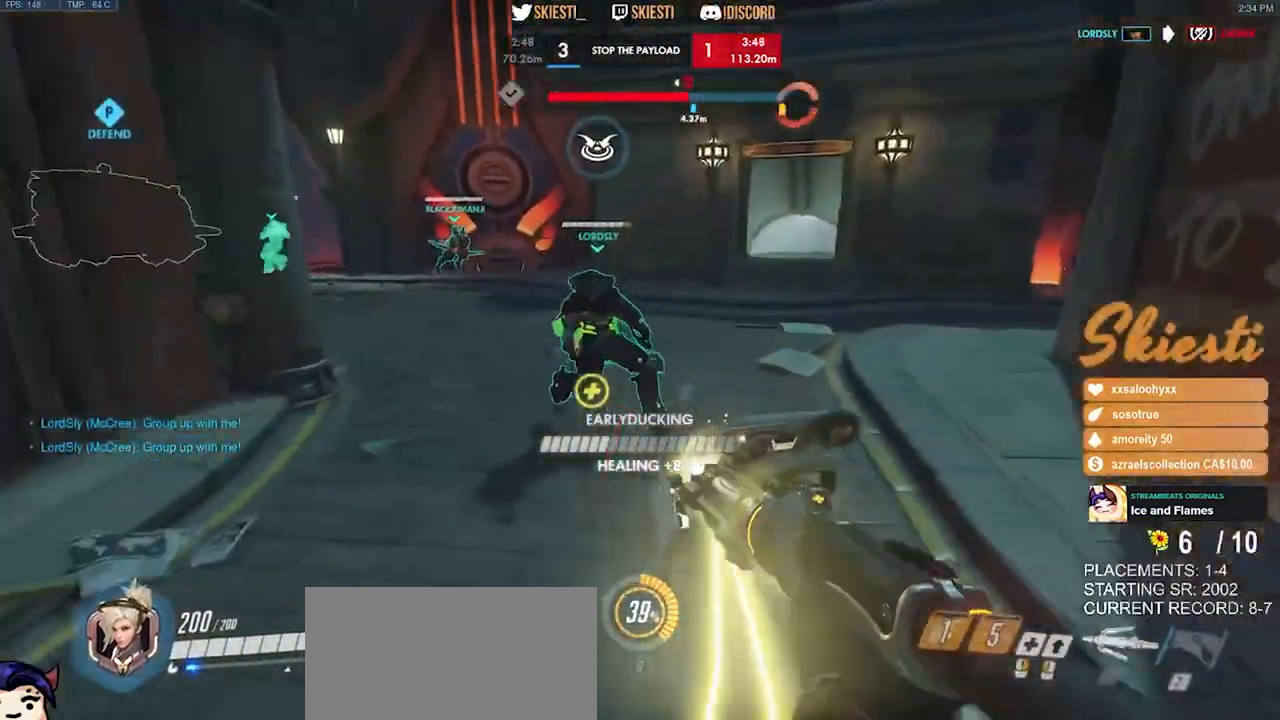
{"keys": ["d"], "mouse": ["right"], "events": [[283, "w", "up"]]}
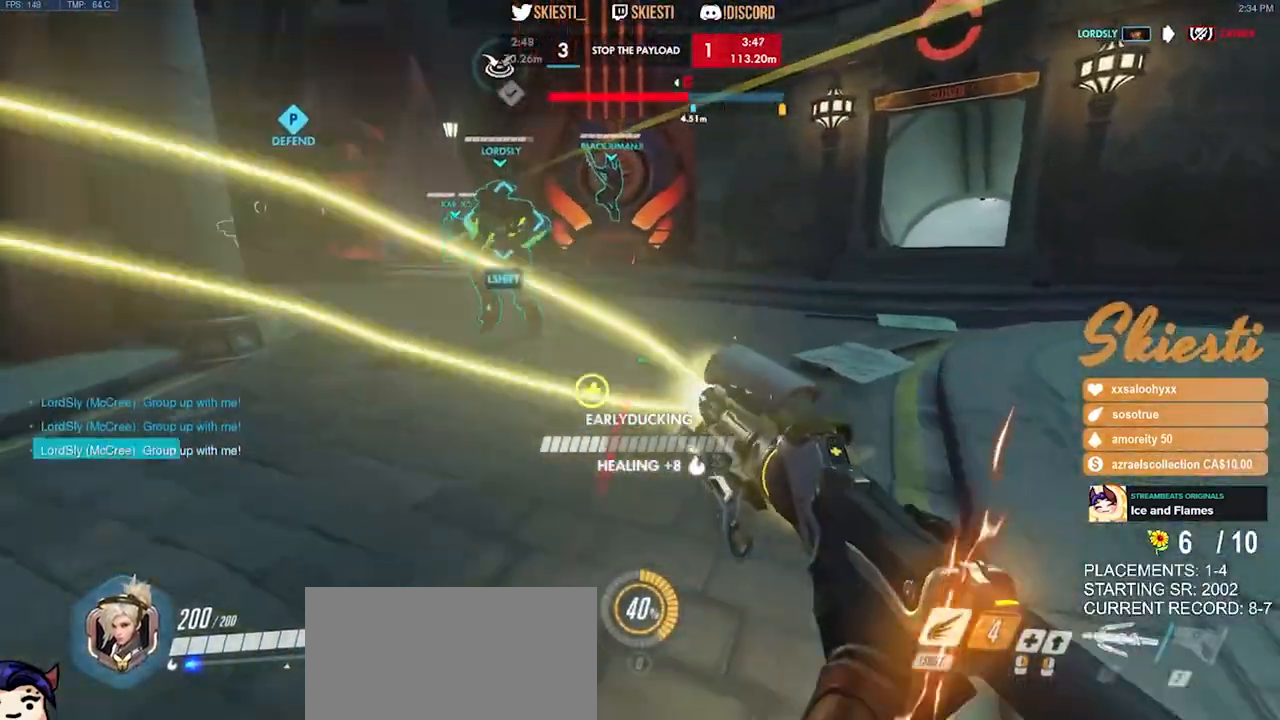
{"keys": ["ctrl", "d", "shift"], "mouse": ["right"], "events": [[233, "ctrl", "down"], [250, "shift", "down"]]}
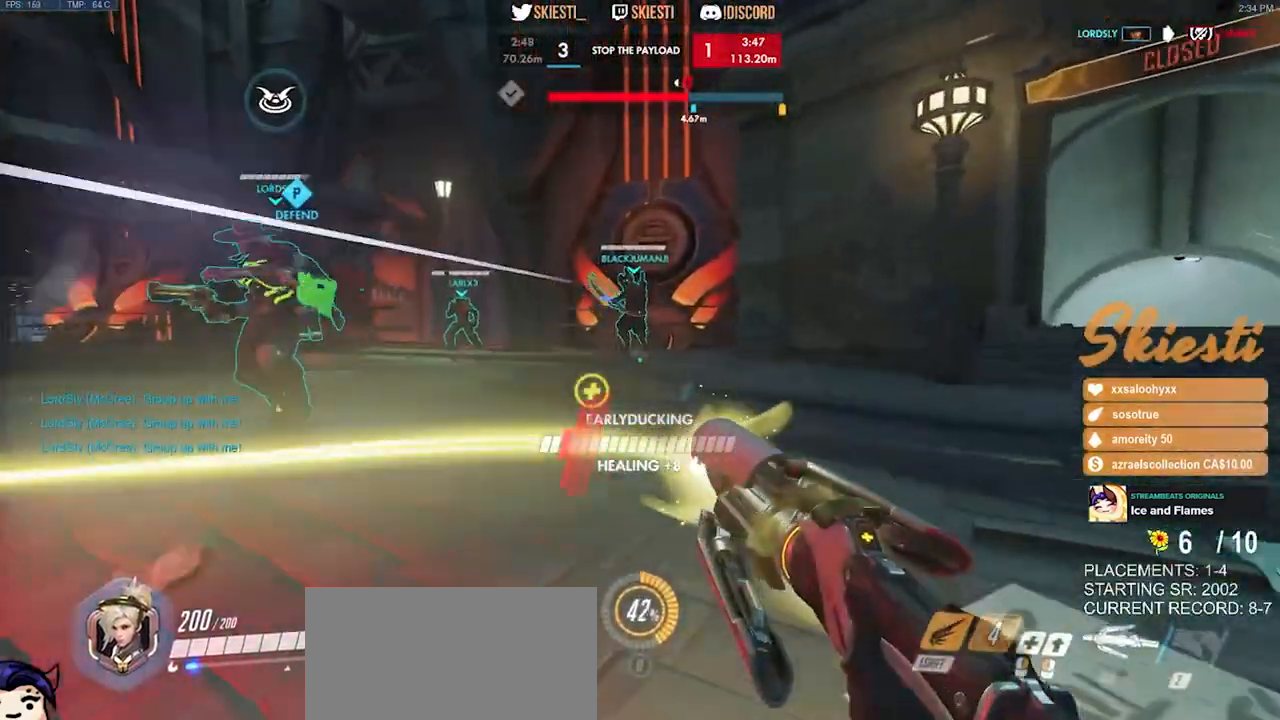
{"keys": ["d", "s"], "mouse": ["right"], "events": [[100, "a", "down"], [100, "d", "up"], [166, "s", "down"], [200, "space", "down"], [300, "shift", "up"], [316, "ctrl", "up"], [333, "a", "up"], [383, "d", "down"], [483, "space", "up"]]}
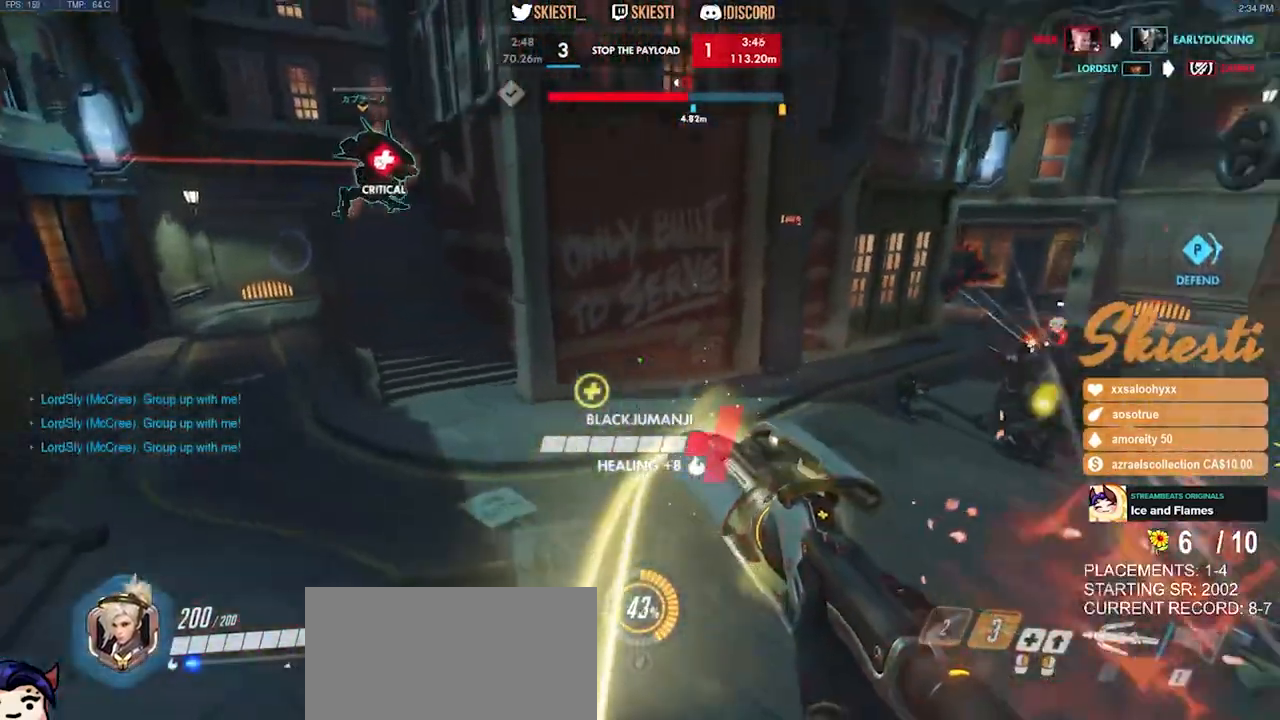
{"keys": ["d"], "mouse": ["right"]}
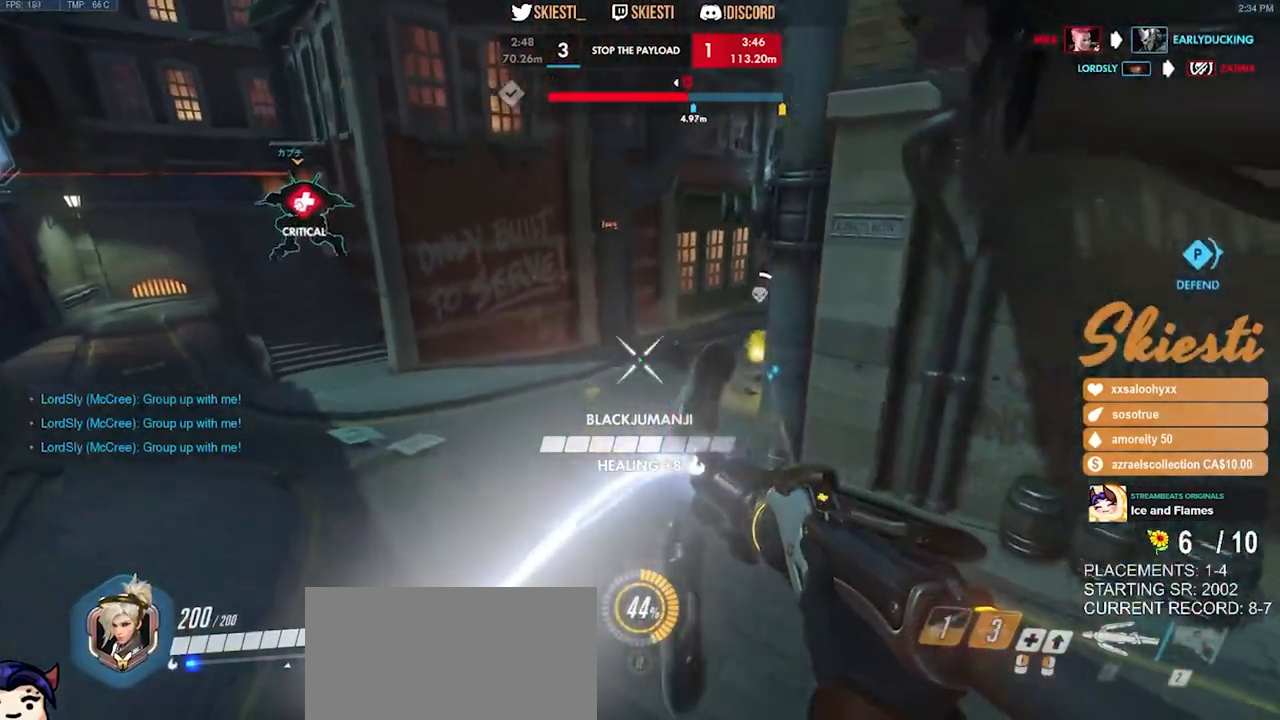
{"keys": ["d", "space", "w"], "mouse": ["right"], "events": [[116, "space", "down"], [266, "w", "down"]]}
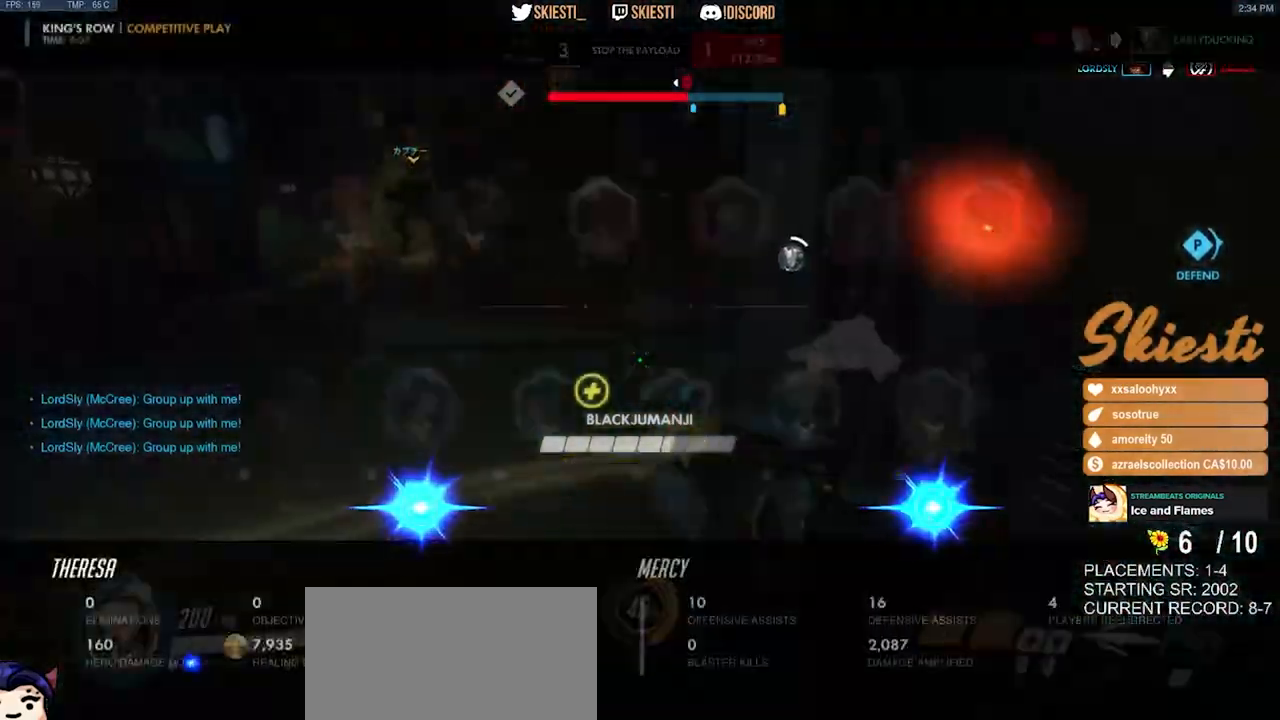
{"keys": ["d", "w"], "mouse": ["right"], "events": [[33, "w", "up"], [233, "space", "up"], [466, "w", "down"]]}
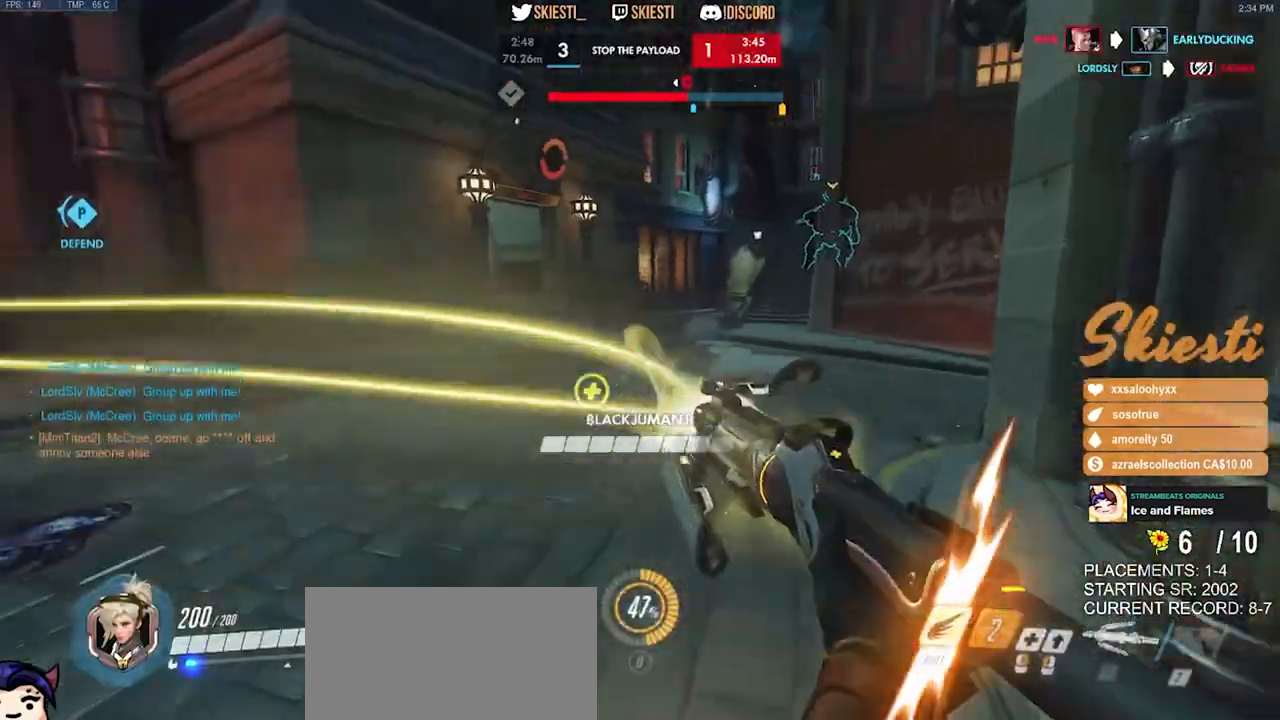
{"keys": ["a"], "mouse": ["left", "right"], "events": [[233, "a", "down"], [283, "w", "up"], [300, "d", "up"], [333, "mouse_left", "down"]]}
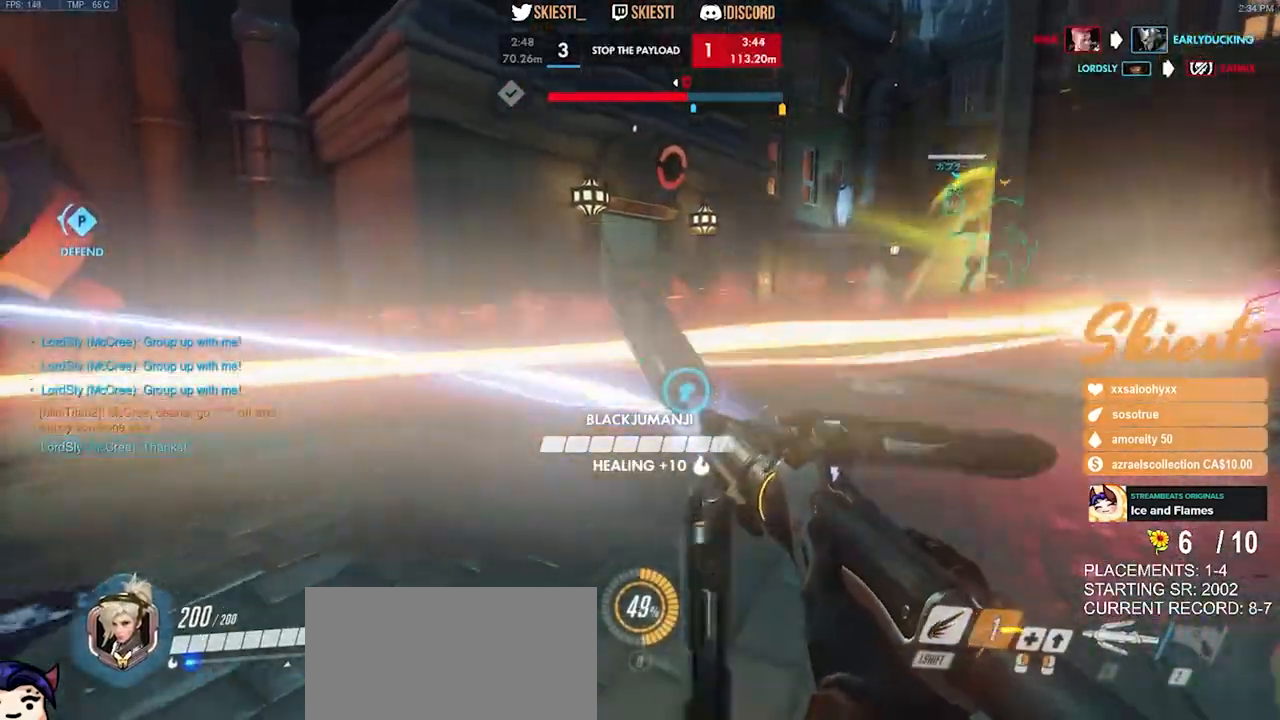
{"keys": ["a", "space", "w"], "mouse": ["right"], "events": [[66, "mouse_left", "up"], [366, "space", "down"], [400, "w", "down"]]}
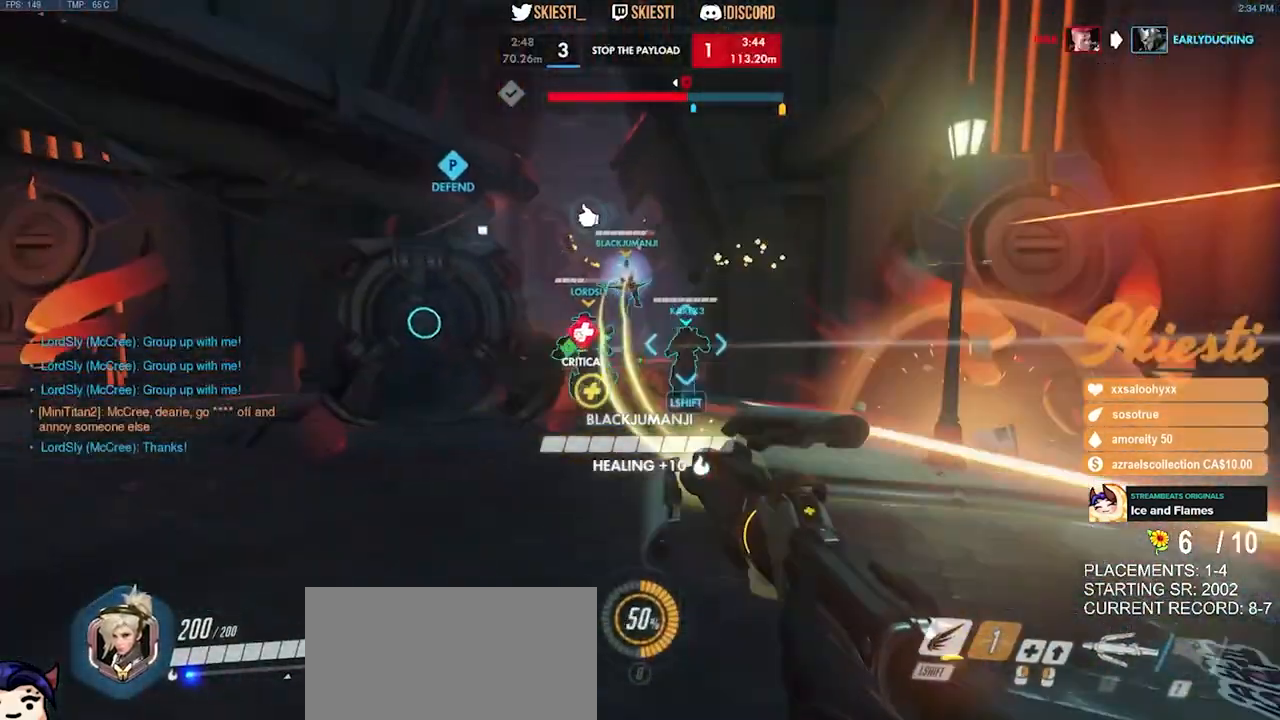
{"keys": ["a"], "mouse": ["right"], "events": [[116, "space", "up"], [250, "w", "up"]]}